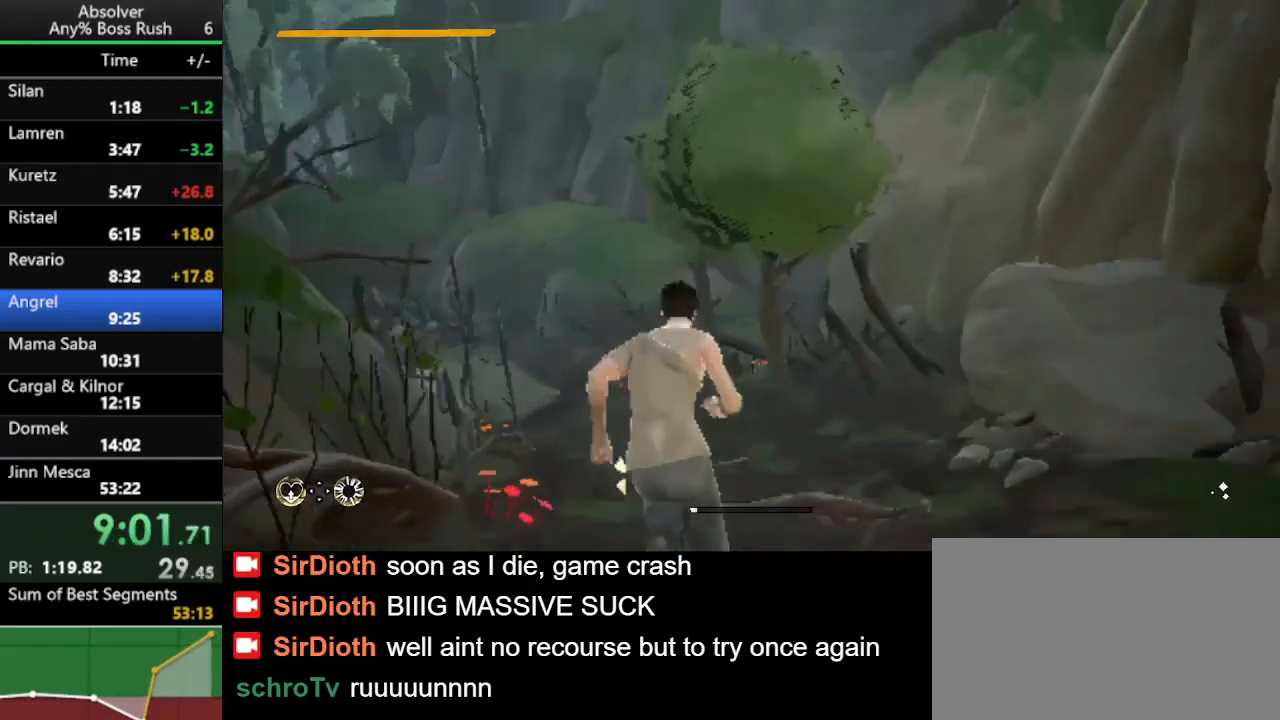
Gameplay with keyboard and mouse; each line is a JSON object with the keys held at the frame after it. "events" lists presses ("down") and releases ("up") of "1", "2", "3", "4", "5", "a", "alt", "c", "caps_lock", "ctrl", "d", "e", "f", "g", "q", "r", "s", "shift", "space", "t", "tab", "v", "w", "x" and "z" between this image and that frame as [ms after this image, input, new state], when the widget could be followed in between. No other keys are recorded. Mouse buttons are not recorded. Not read: mouse_move.
{"keys": ["w"], "events": []}
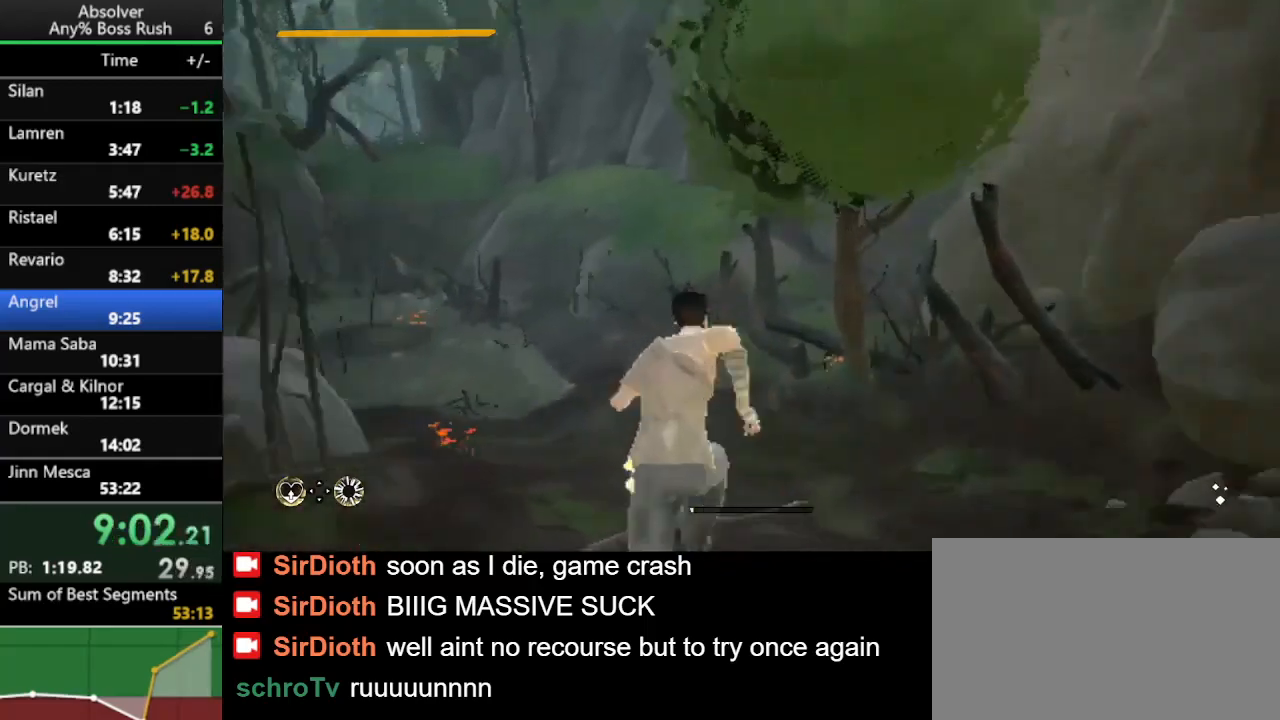
{"keys": ["w"], "events": [[133, "r", "down"], [200, "r", "up"], [233, "r", "down"], [333, "r", "up"]]}
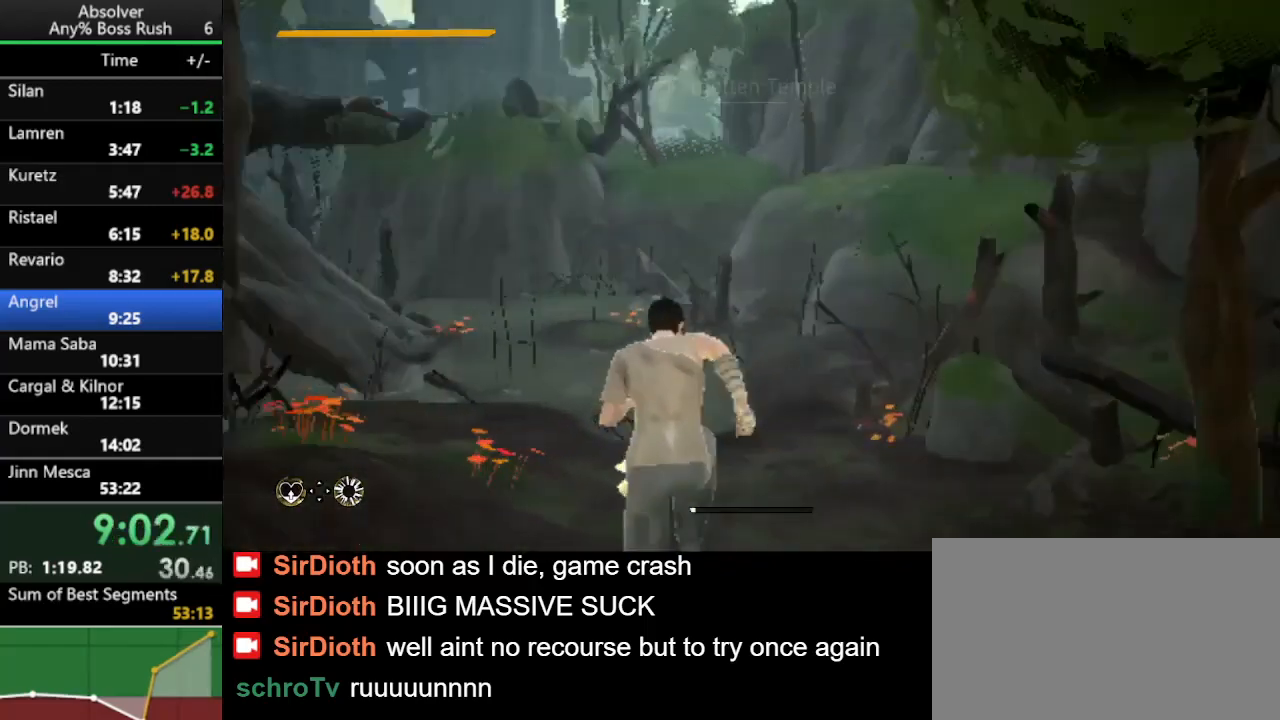
{"keys": ["r", "w"], "events": [[333, "r", "down"], [400, "r", "up"], [433, "r", "down"]]}
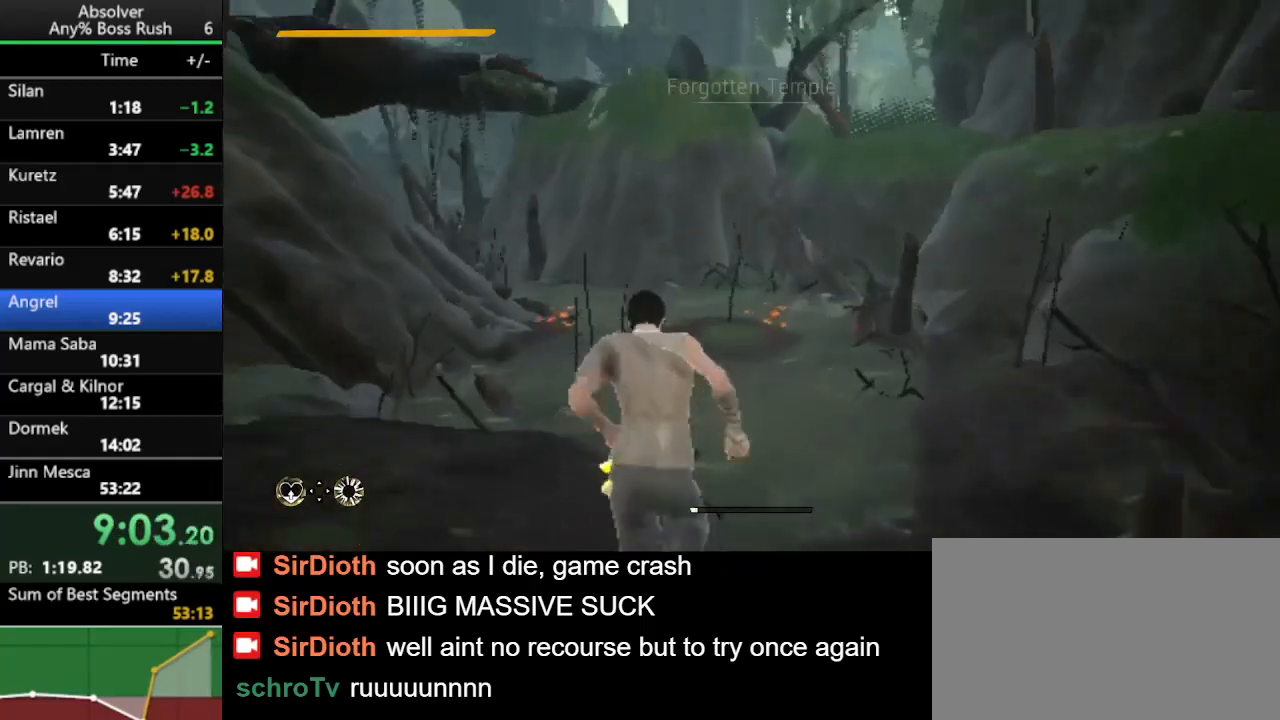
{"keys": ["r", "w"], "events": [[33, "r", "up"], [500, "r", "down"]]}
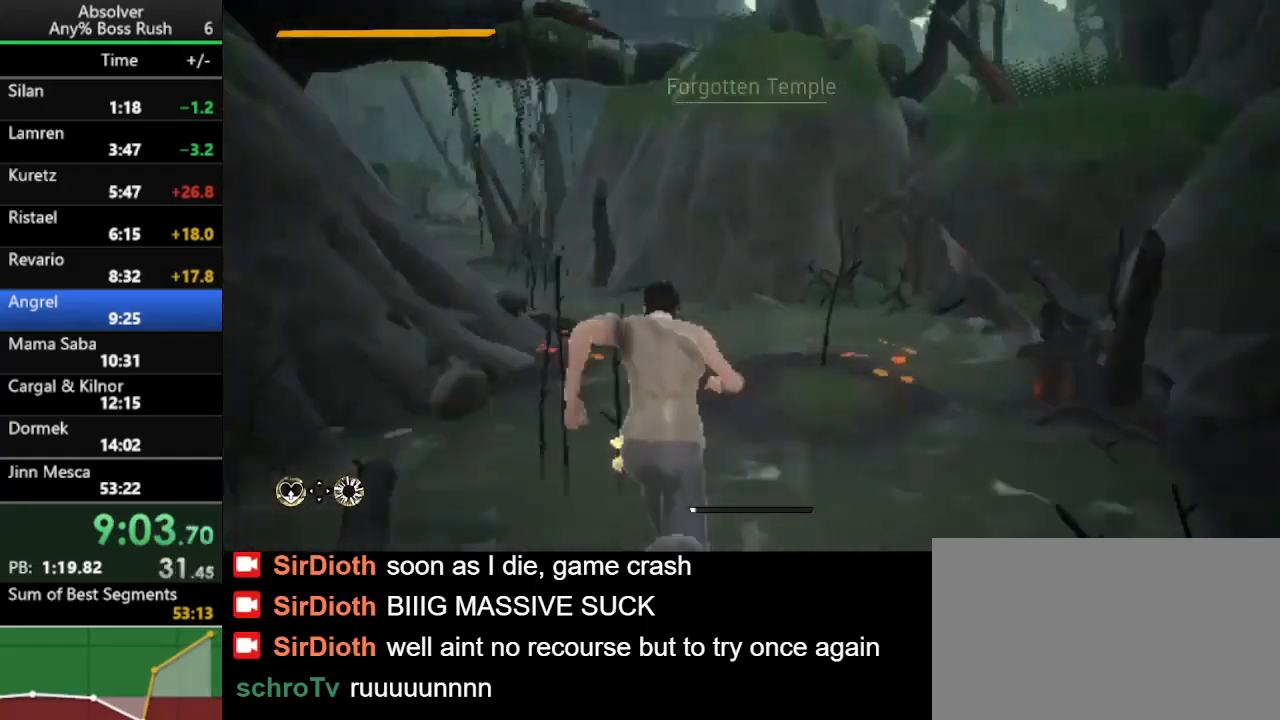
{"keys": ["w"], "events": [[33, "r", "up"], [100, "r", "down"], [200, "r", "up"]]}
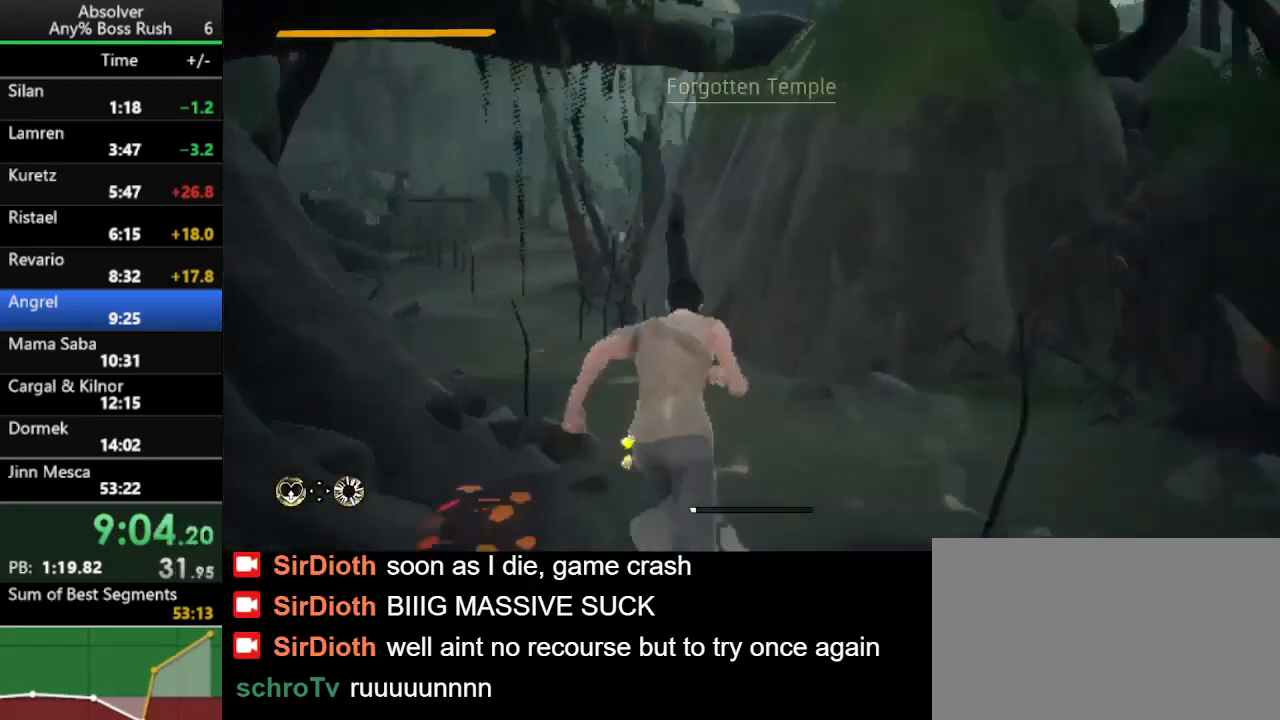
{"keys": ["w"], "events": [[233, "r", "down"], [300, "r", "up"], [333, "r", "down"], [433, "r", "up"]]}
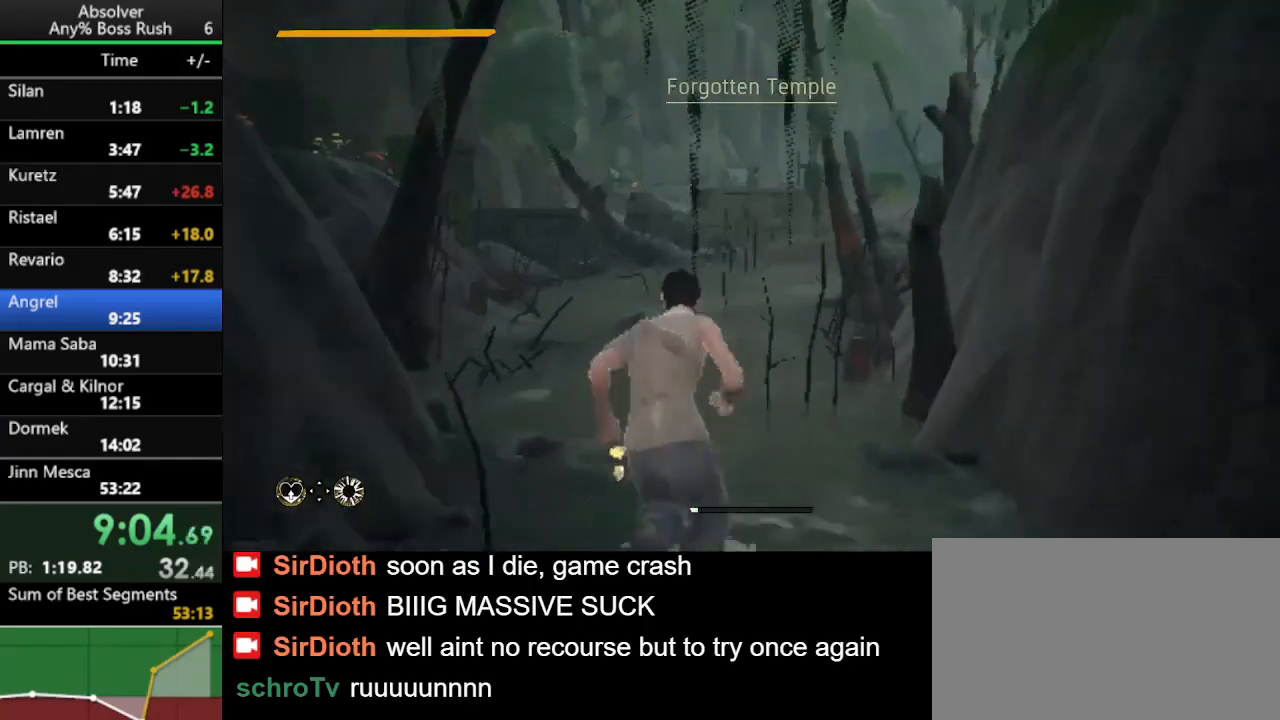
{"keys": ["r", "w"], "events": [[400, "r", "down"], [467, "r", "up"], [500, "r", "down"]]}
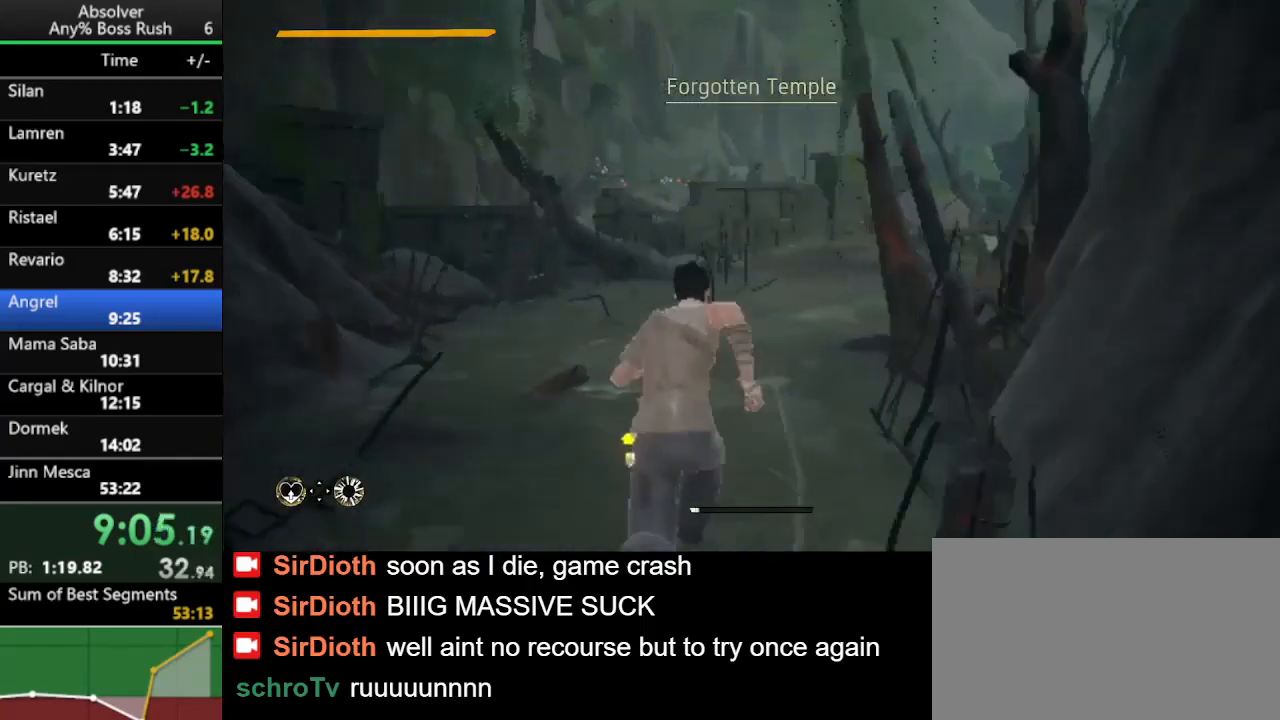
{"keys": ["w"], "events": [[100, "r", "up"]]}
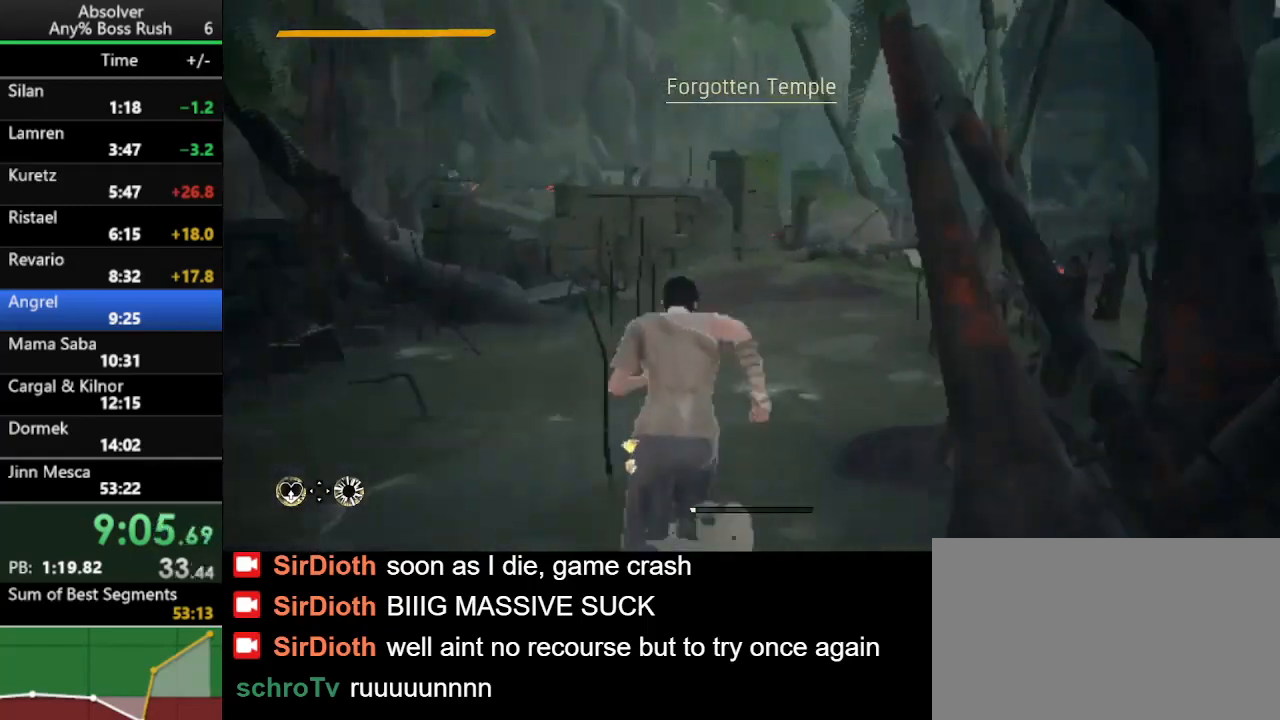
{"keys": ["w"], "events": [[33, "r", "down"], [67, "r", "up"], [167, "r", "down"], [267, "r", "up"]]}
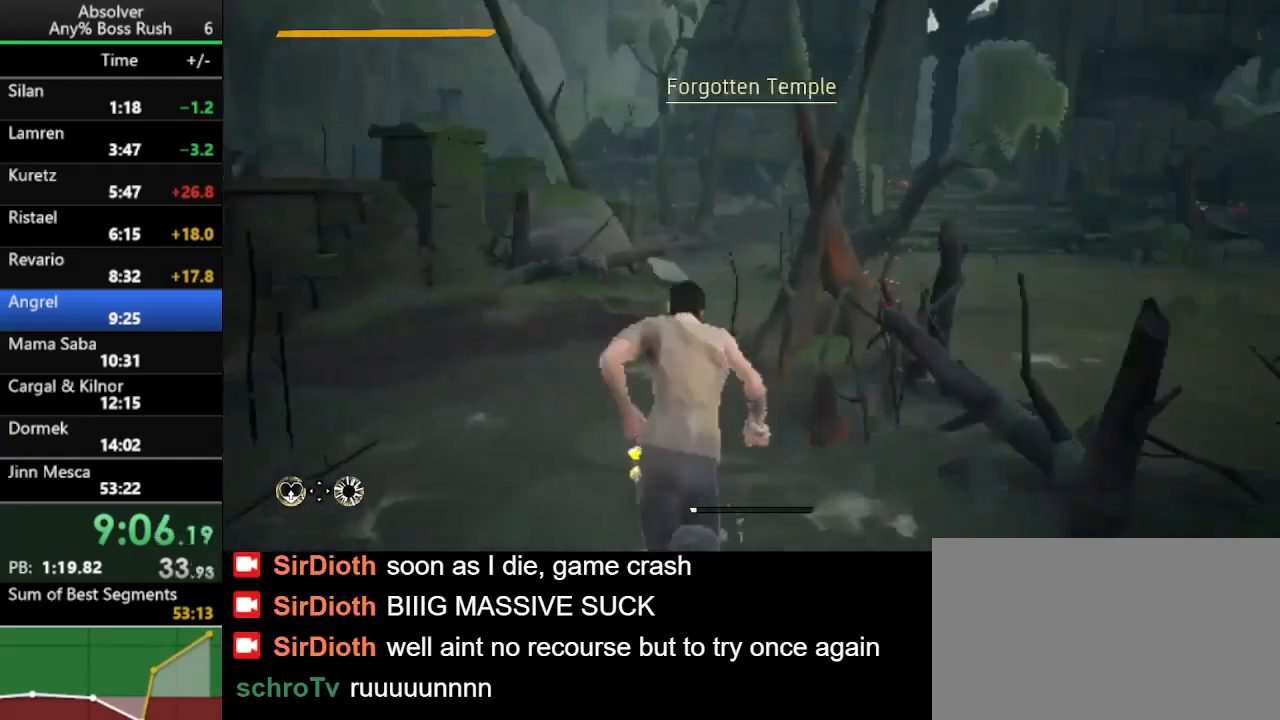
{"keys": ["r", "w"], "events": [[333, "r", "down"], [400, "r", "up"], [467, "r", "down"]]}
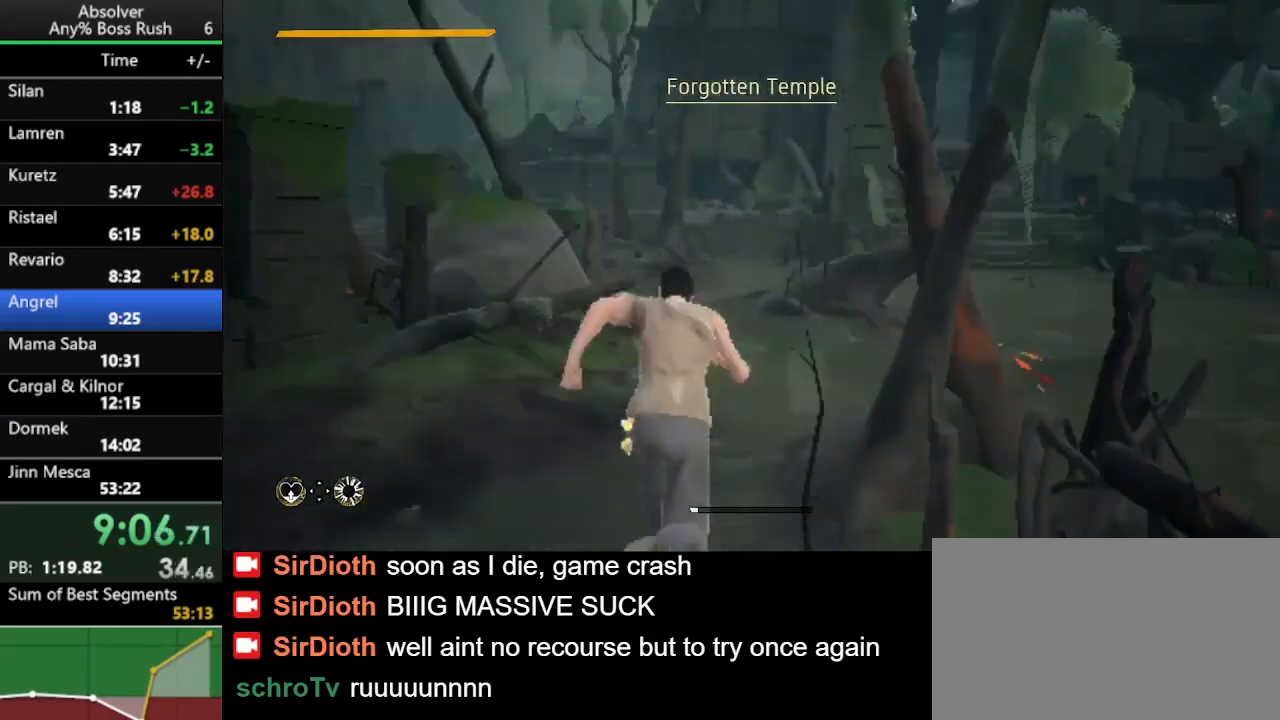
{"keys": ["r", "w"], "events": [[33, "r", "up"], [467, "r", "down"]]}
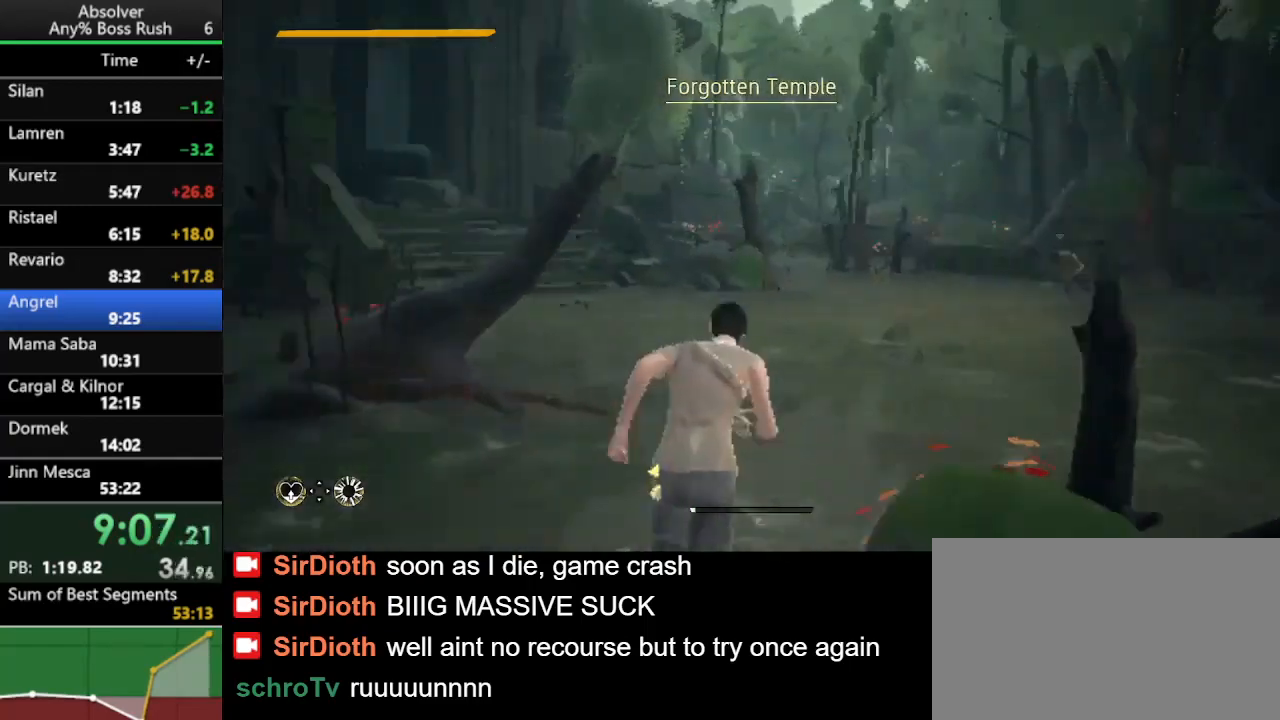
{"keys": ["w"], "events": [[67, "r", "up"], [100, "r", "down"], [200, "r", "up"]]}
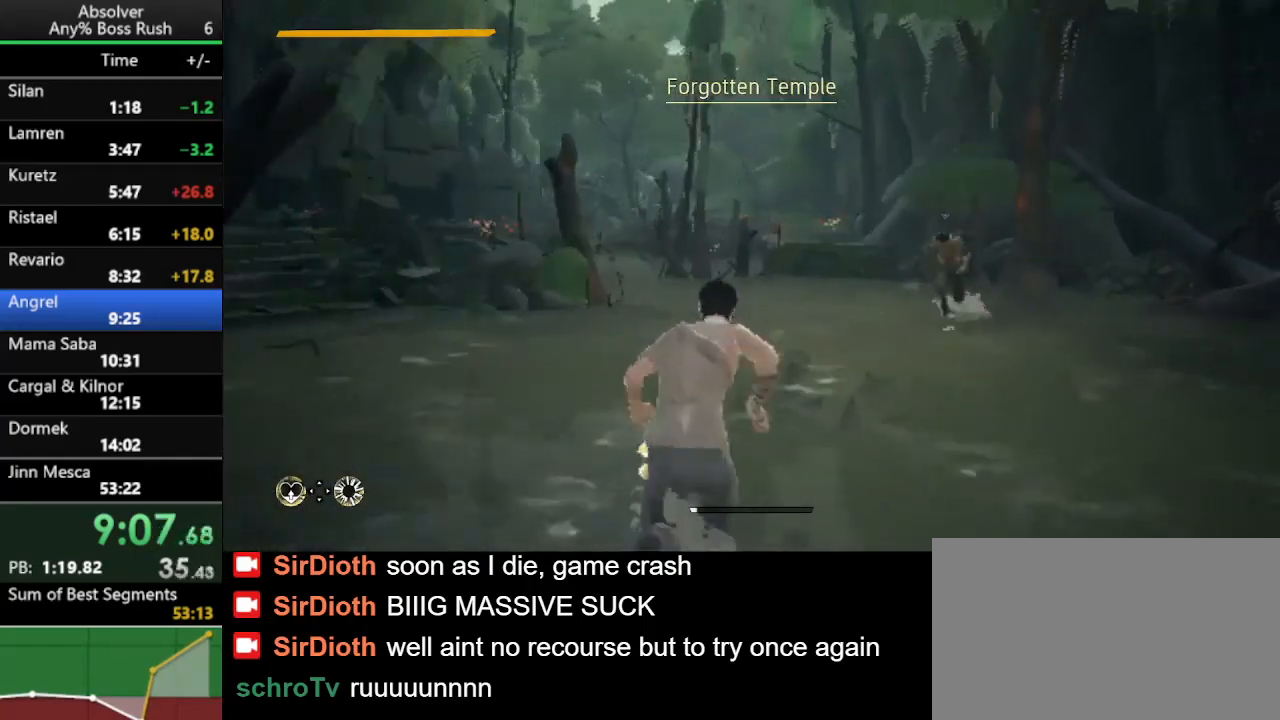
{"keys": ["w"], "events": [[133, "r", "down"], [167, "r", "up"], [233, "r", "down"], [300, "r", "up"]]}
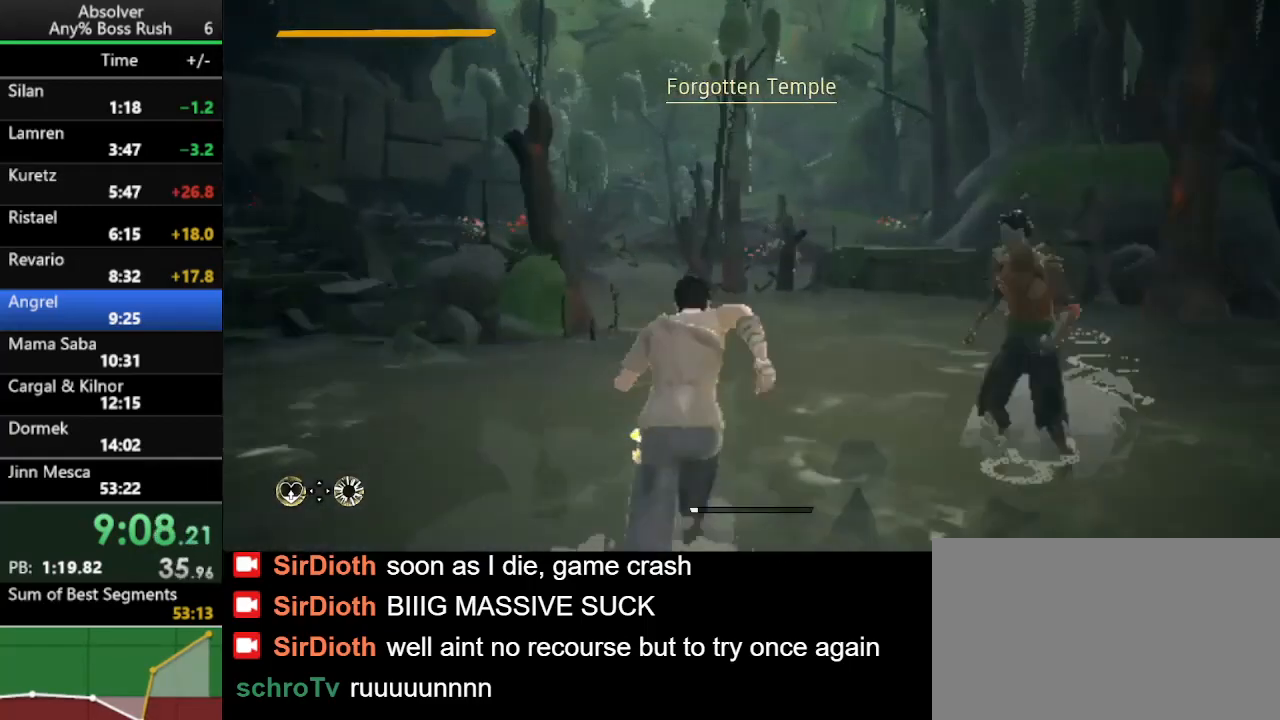
{"keys": ["w"], "events": [[200, "r", "down"], [267, "r", "up"], [333, "r", "down"], [433, "r", "up"]]}
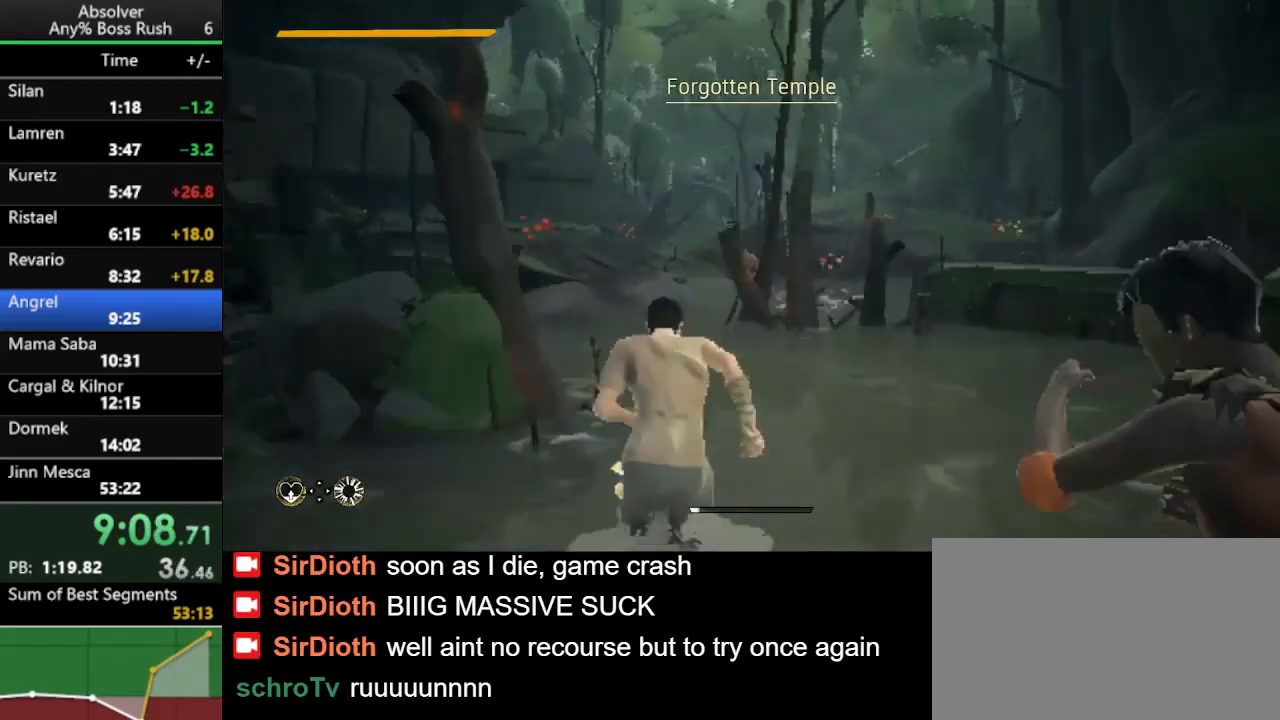
{"keys": ["w"], "events": [[400, "r", "down"], [500, "r", "up"]]}
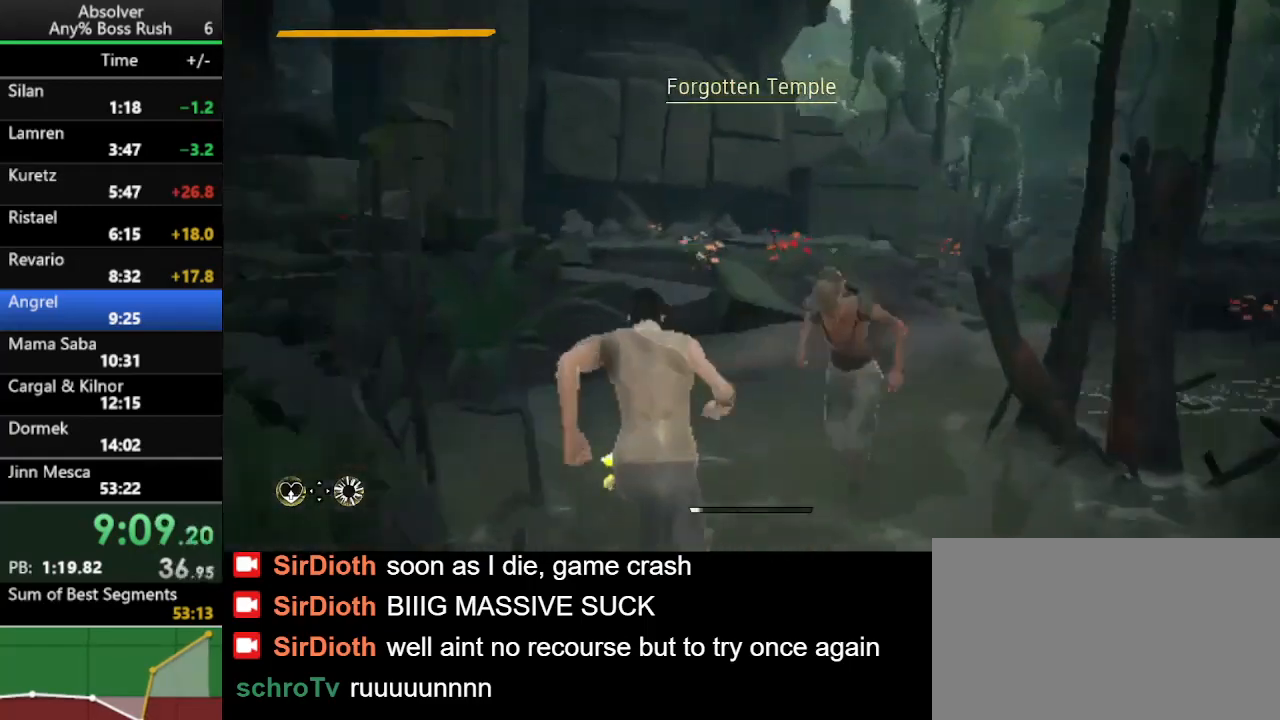
{"keys": ["w"], "events": [[33, "r", "down"], [133, "r", "up"]]}
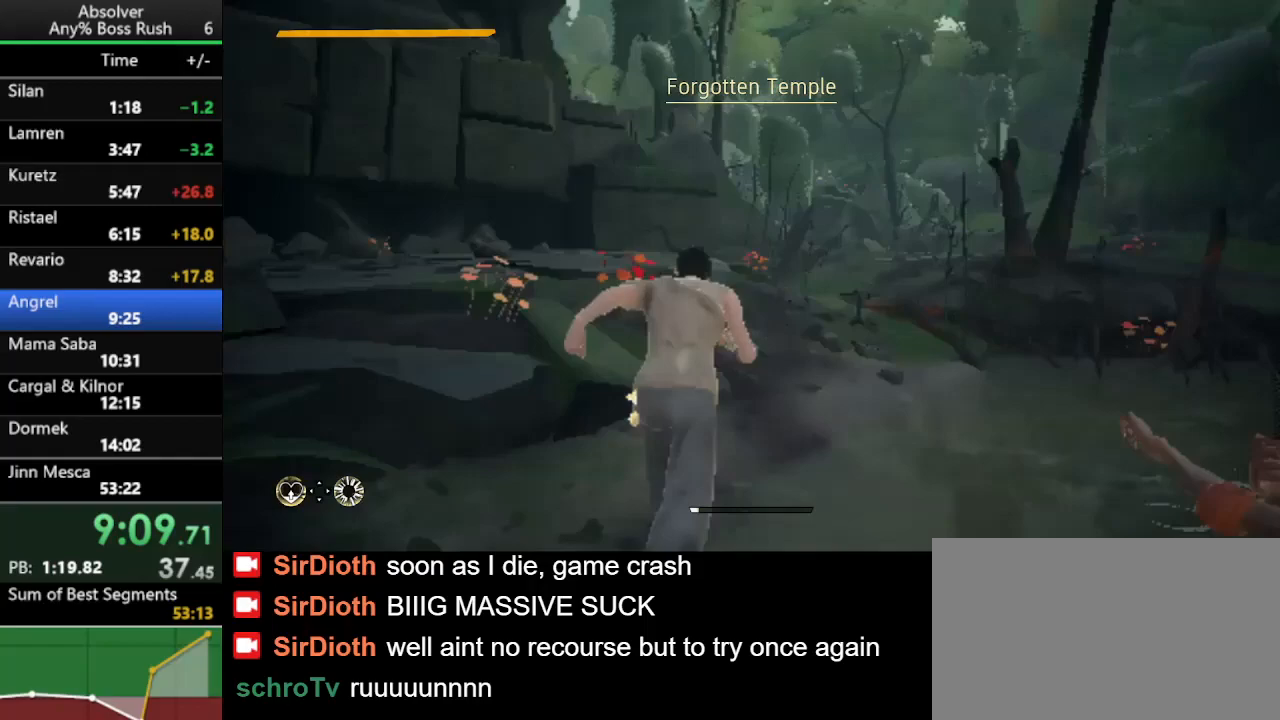
{"keys": ["r", "w"], "events": [[367, "r", "down"], [433, "r", "up"], [467, "r", "down"]]}
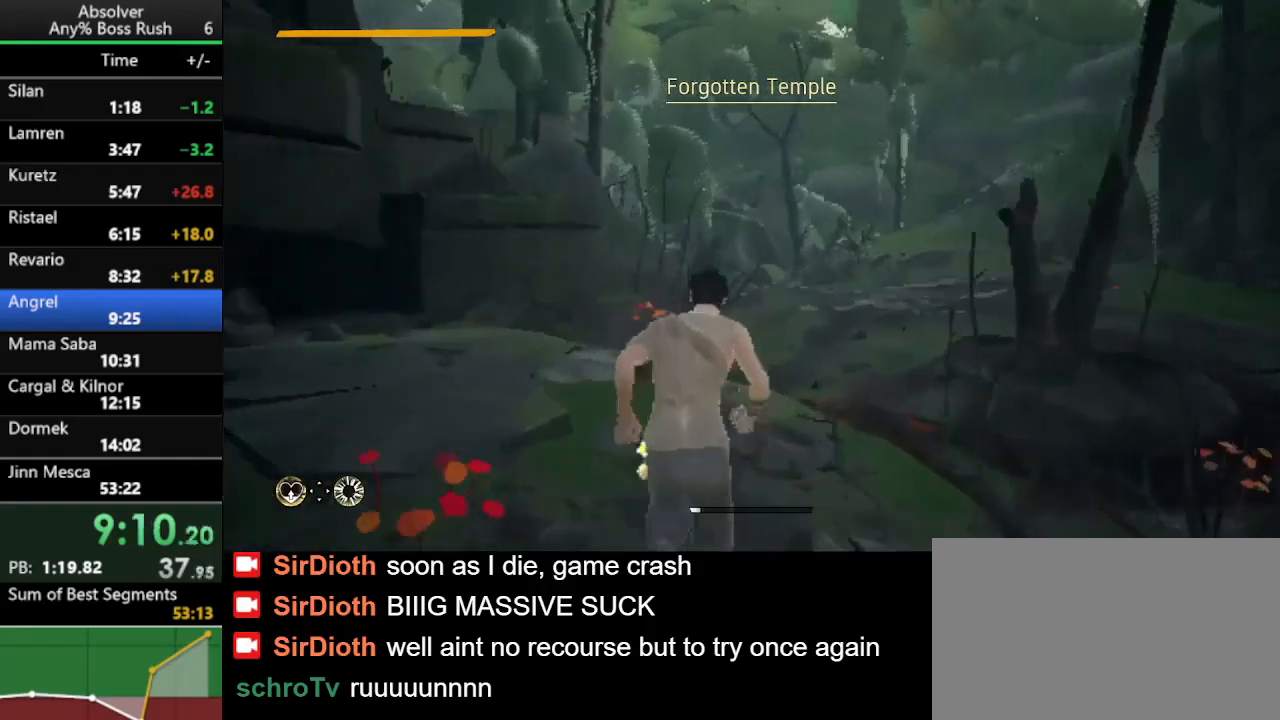
{"keys": ["w"], "events": [[67, "r", "up"]]}
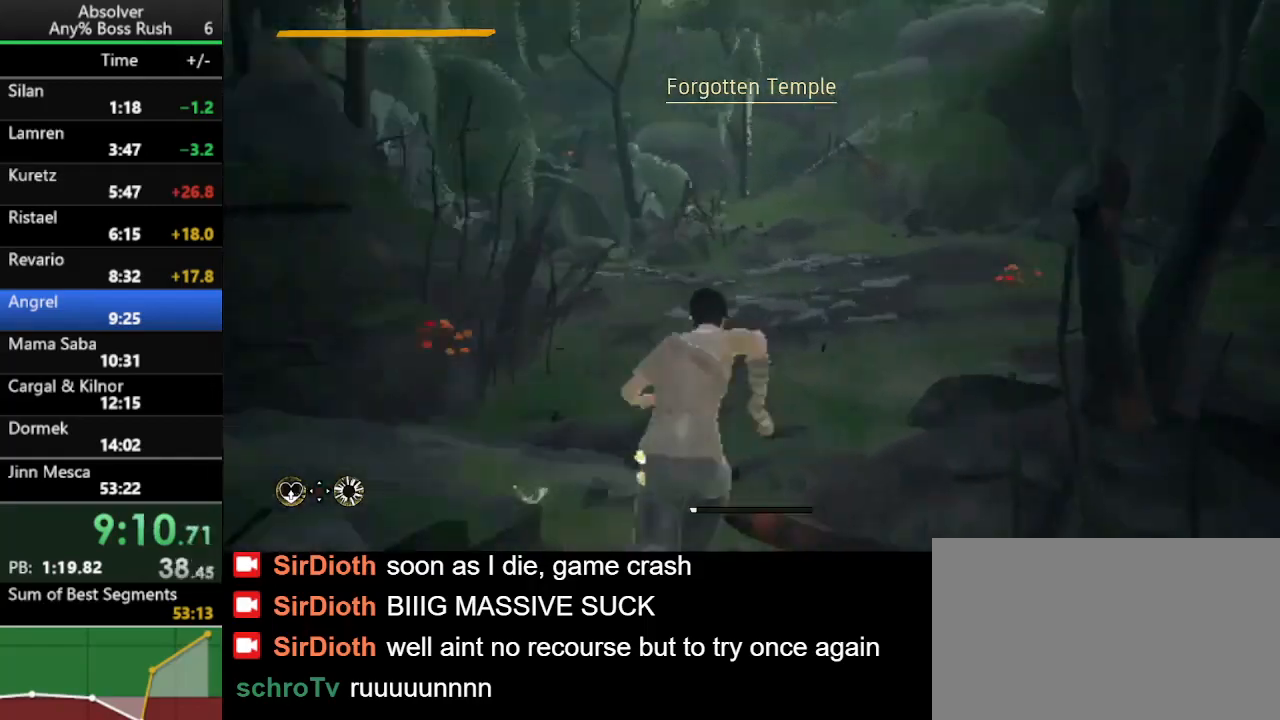
{"keys": ["w"], "events": [[267, "r", "down"], [333, "r", "up"], [367, "r", "down"], [467, "r", "up"]]}
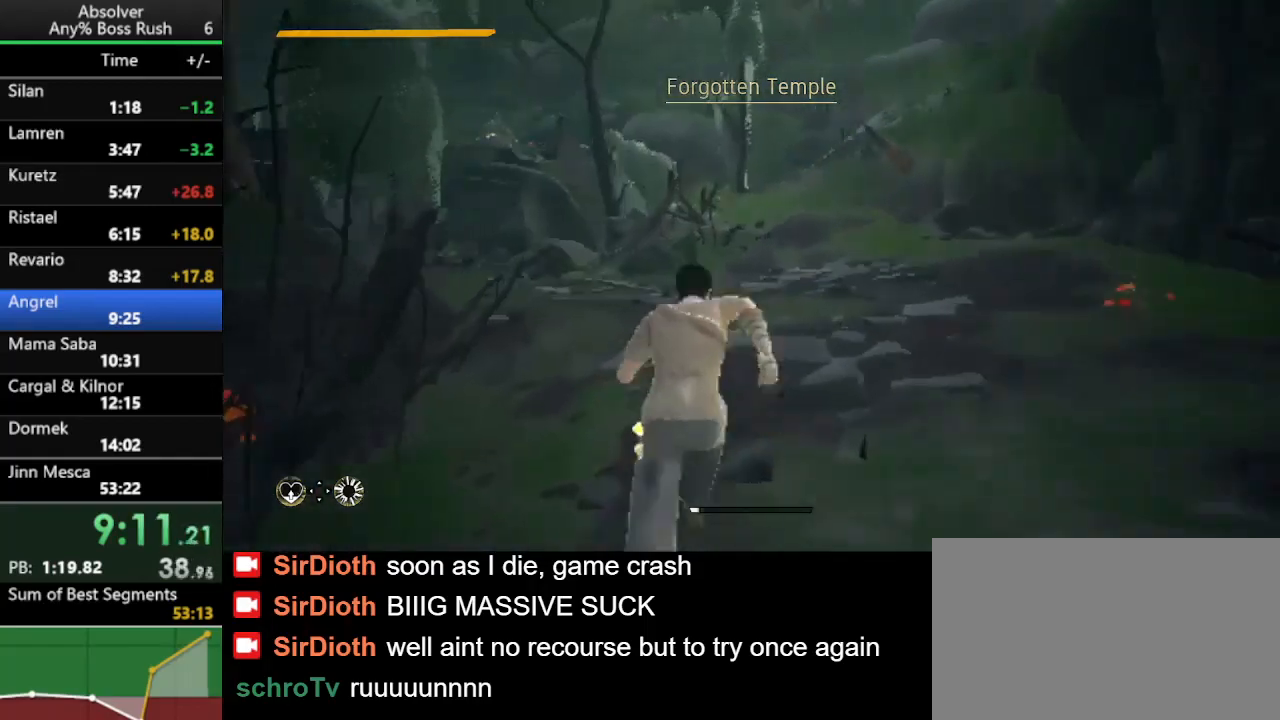
{"keys": ["w"], "events": []}
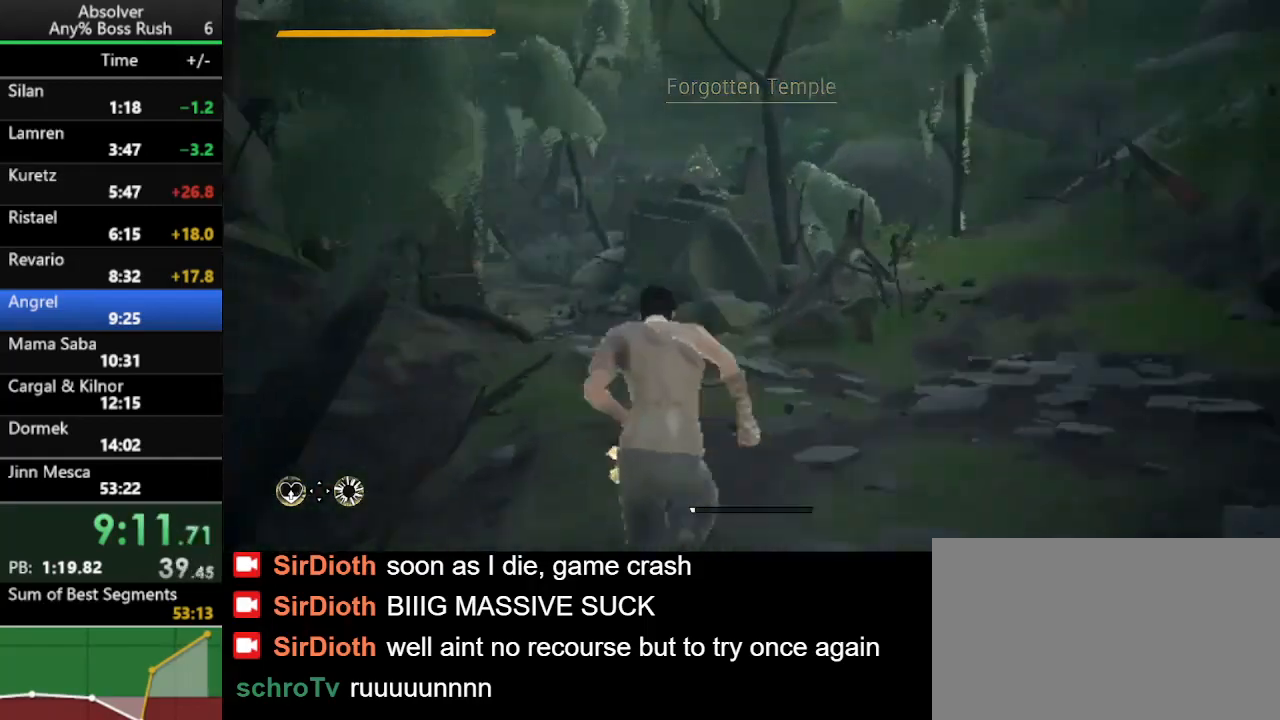
{"keys": ["w"], "events": [[167, "r", "down"], [200, "r", "up"], [233, "r", "down"], [400, "r", "up"]]}
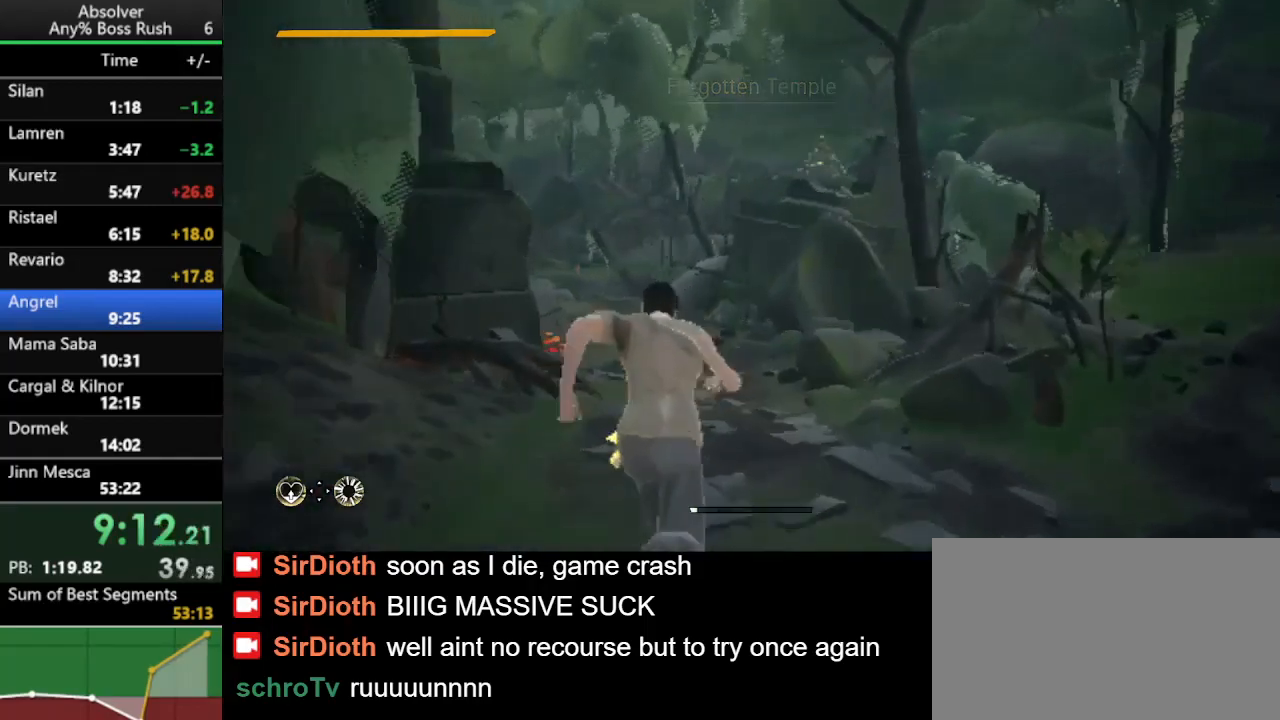
{"keys": ["w"], "events": [[467, "r", "down"], [500, "r", "up"]]}
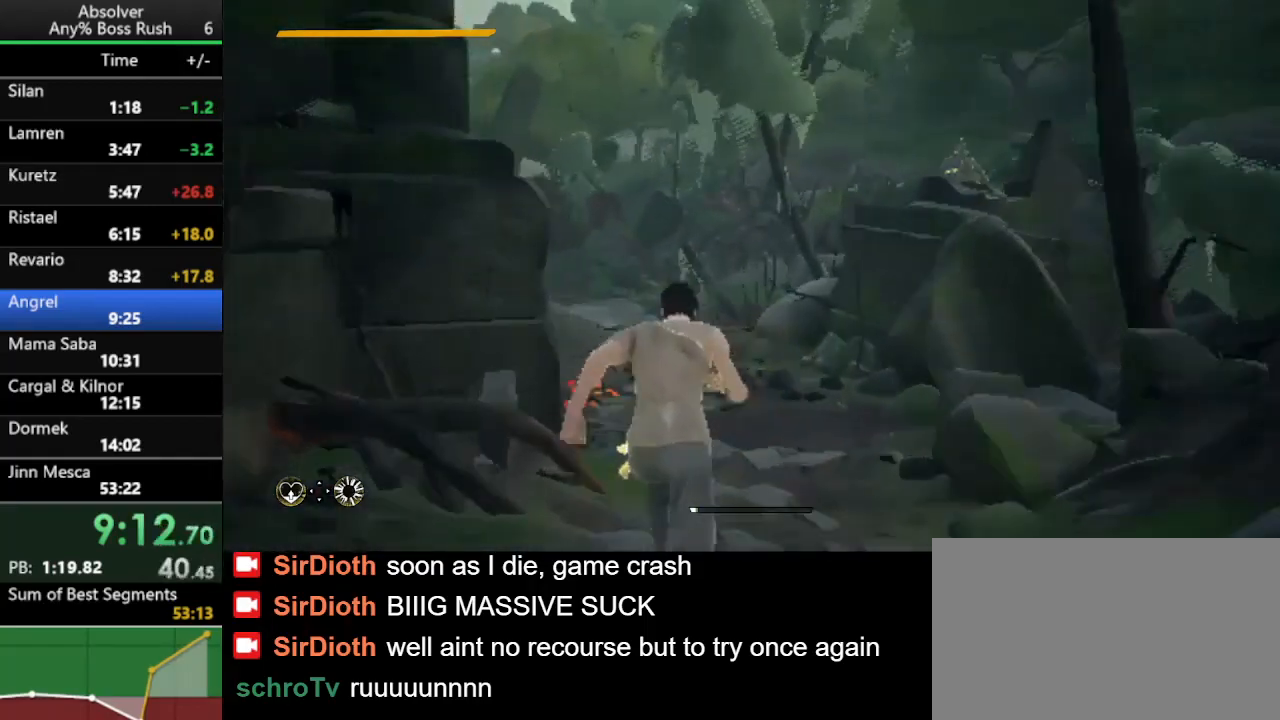
{"keys": ["w"], "events": [[67, "r", "down"], [133, "r", "up"]]}
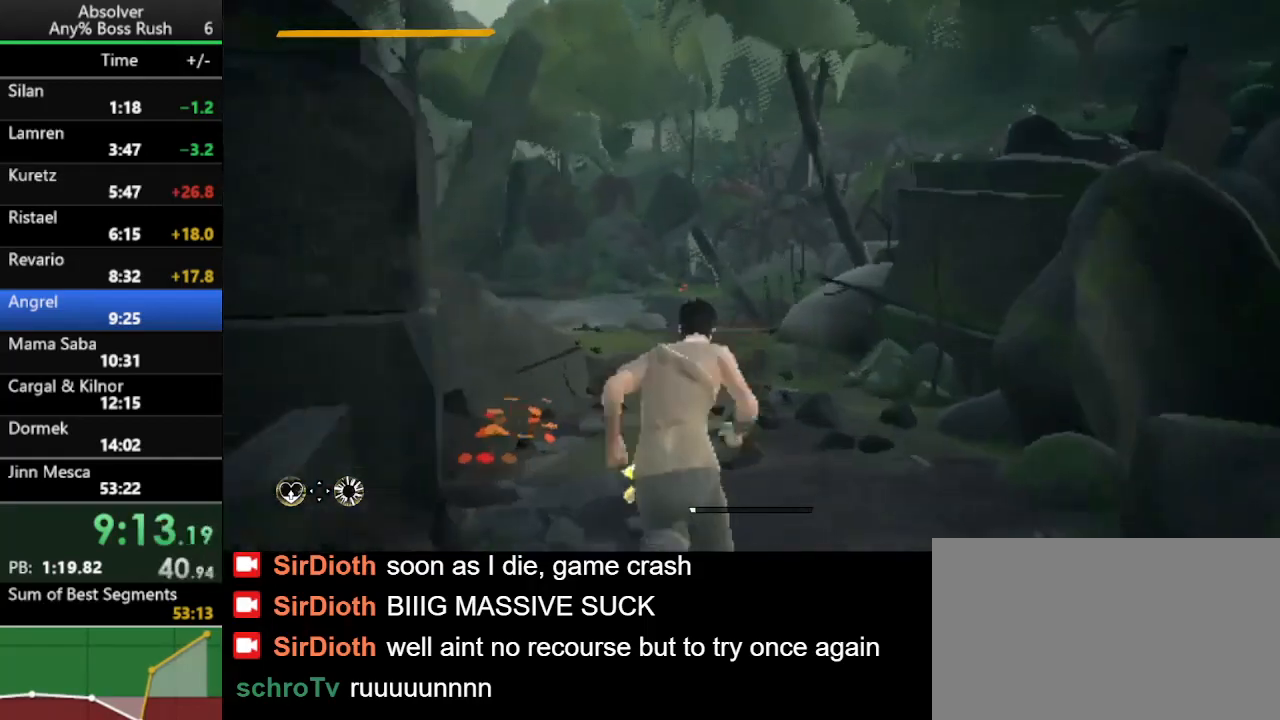
{"keys": ["w"], "events": [[167, "r", "down"], [200, "r", "up"], [233, "r", "down"], [300, "r", "up"]]}
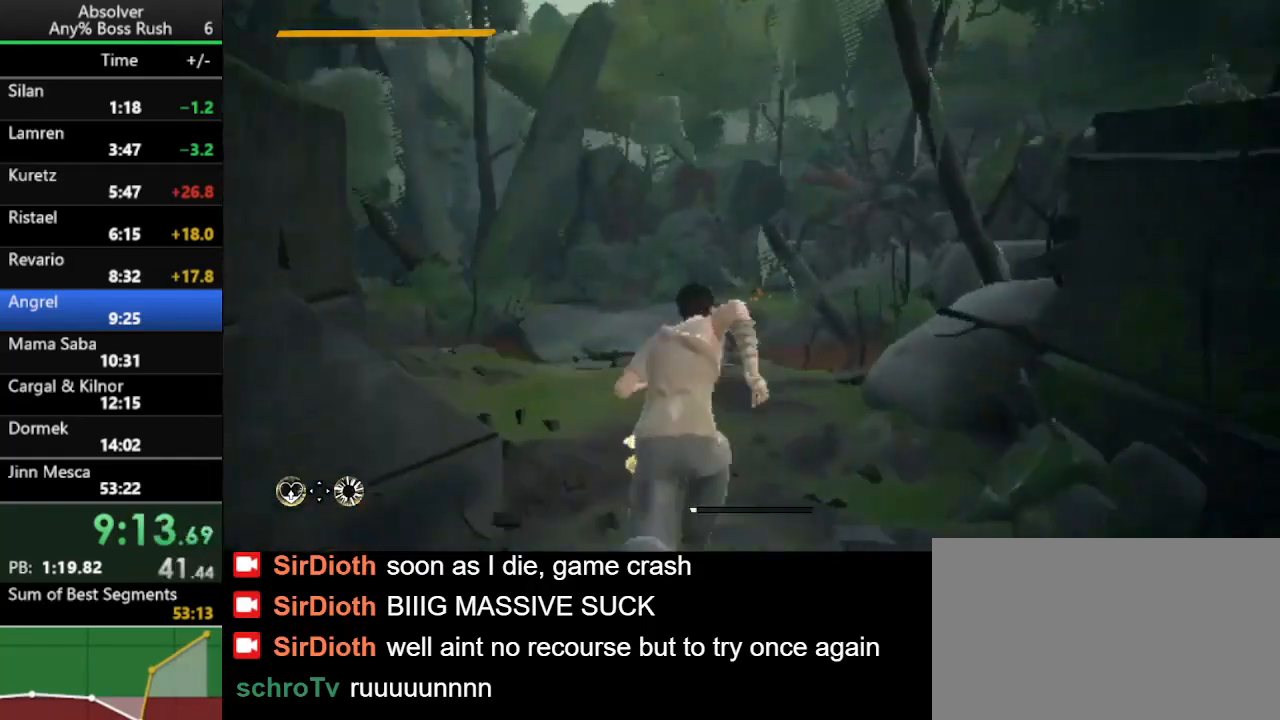
{"keys": ["w"], "events": []}
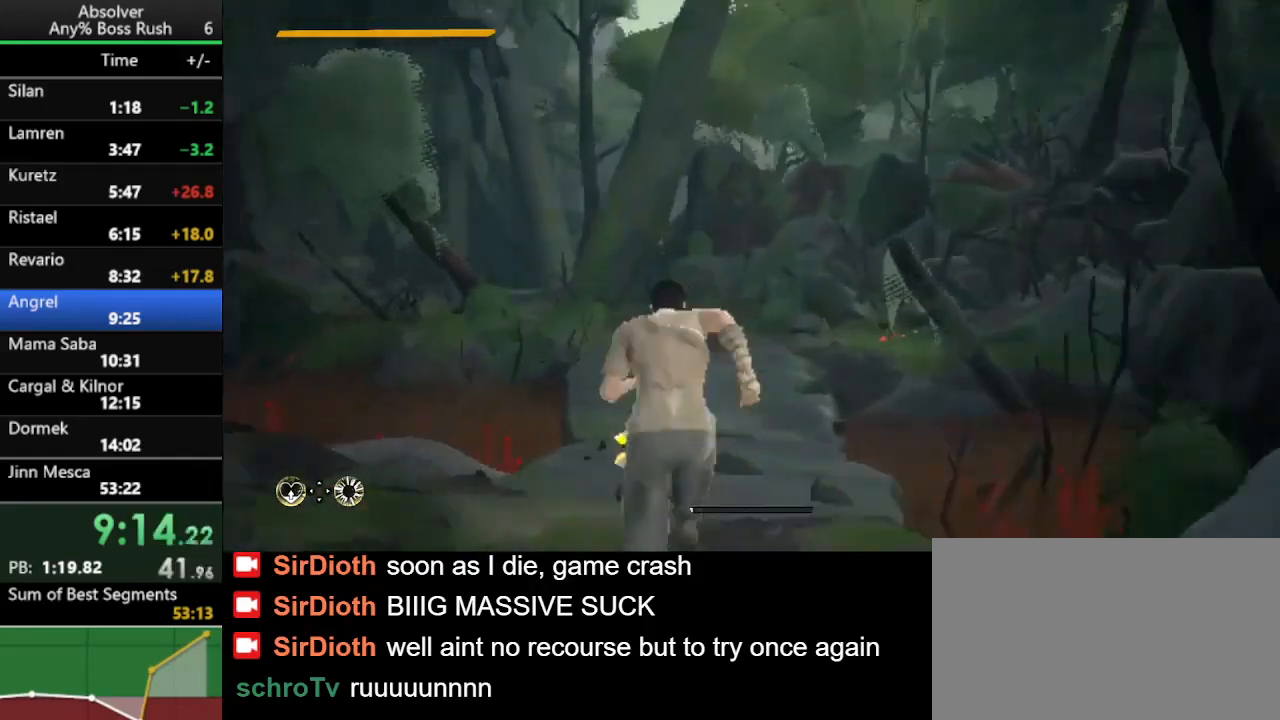
{"keys": ["w"], "events": [[267, "r", "down"], [333, "r", "up"], [367, "r", "down"], [467, "r", "up"]]}
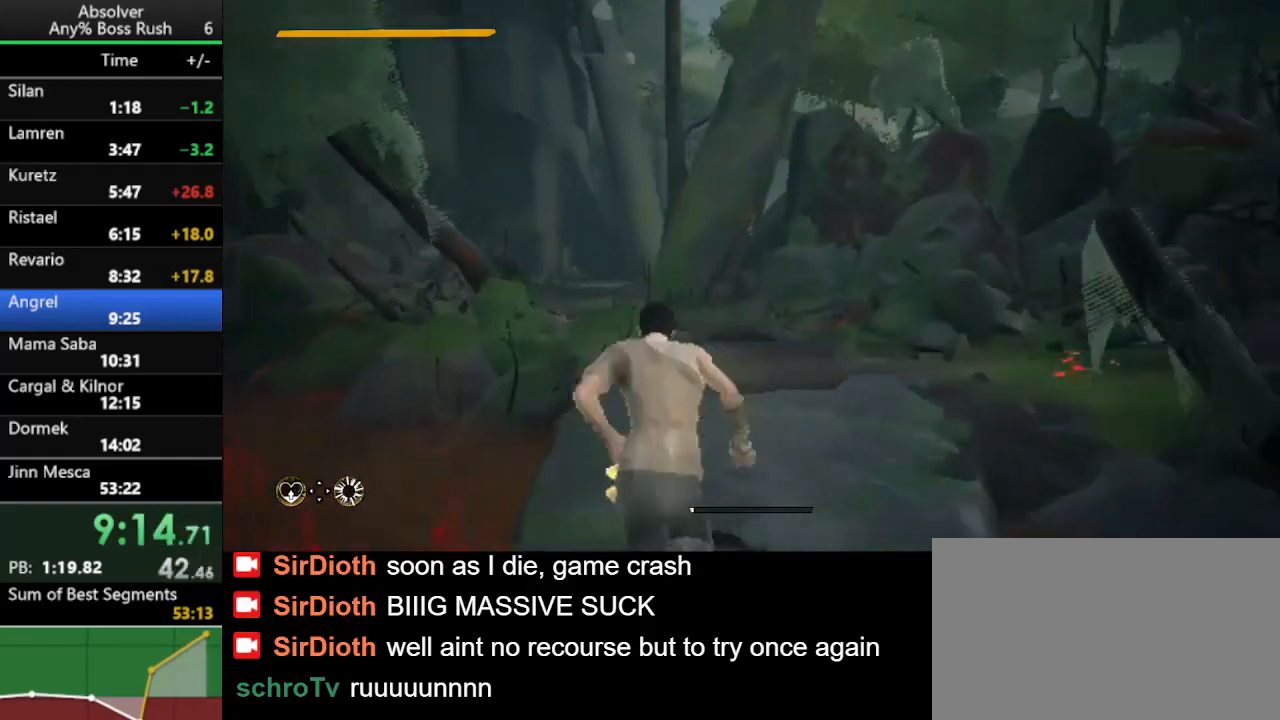
{"keys": ["r", "w"], "events": [[300, "r", "down"], [333, "r", "up"], [433, "r", "down"]]}
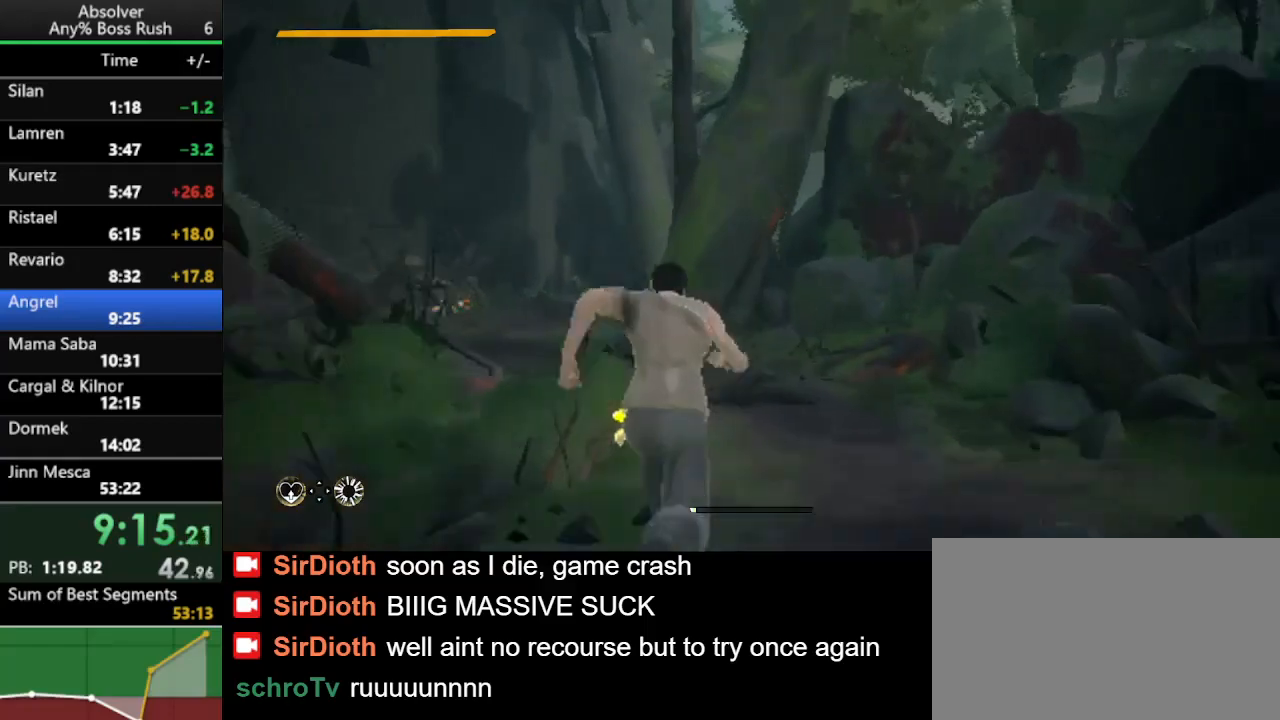
{"keys": ["r", "w"], "events": [[33, "r", "up"], [500, "r", "down"]]}
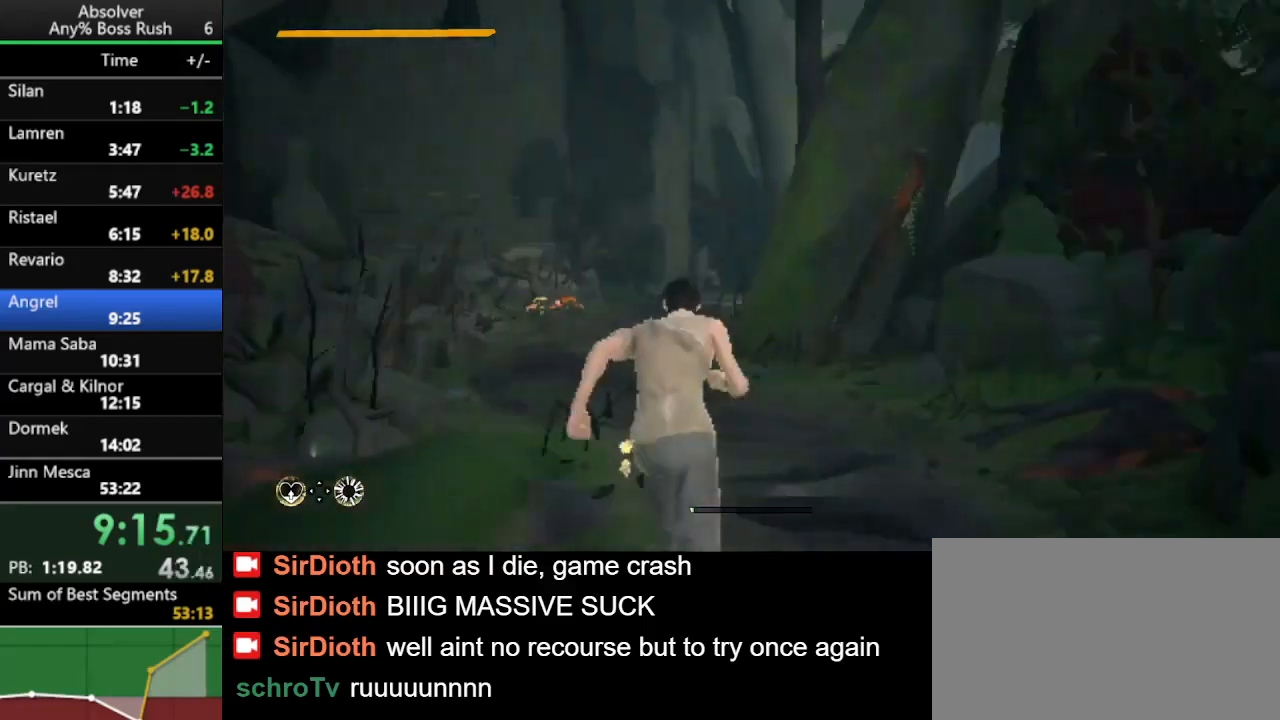
{"keys": ["w"], "events": [[33, "r", "up"], [133, "r", "down"], [233, "r", "up"]]}
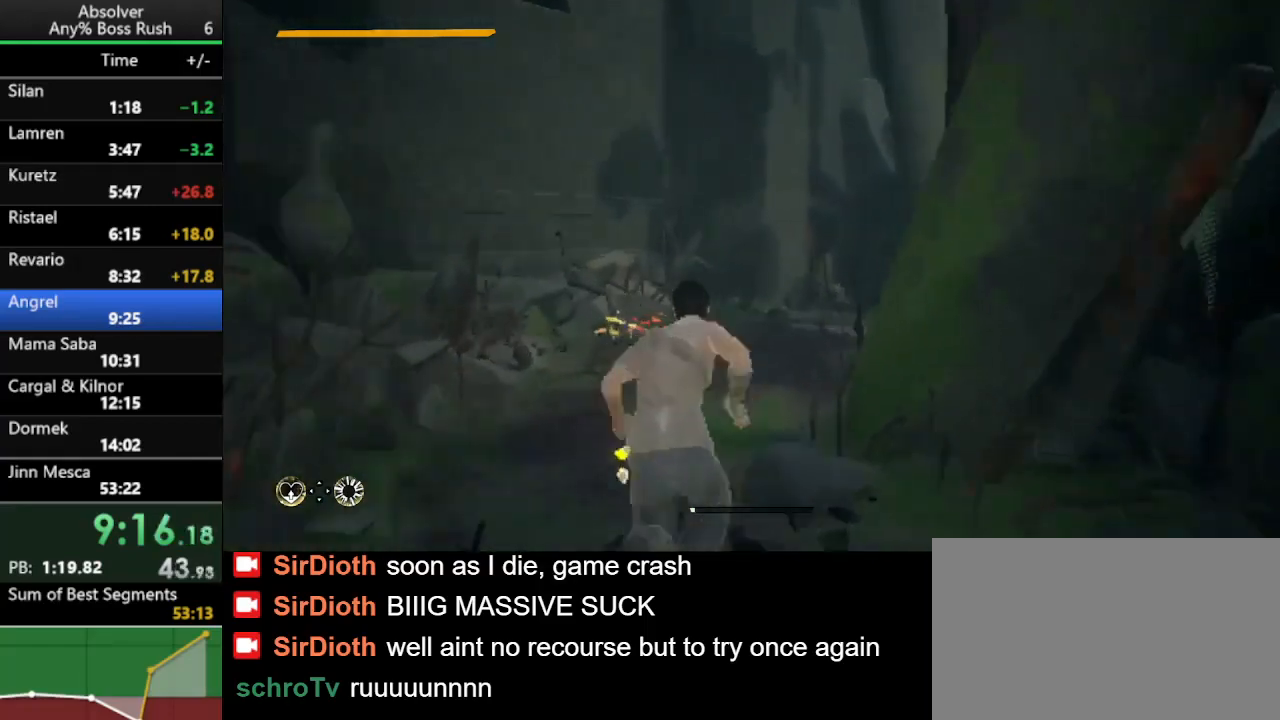
{"keys": ["w"], "events": [[167, "r", "down"], [200, "r", "up"], [267, "r", "down"], [333, "r", "up"]]}